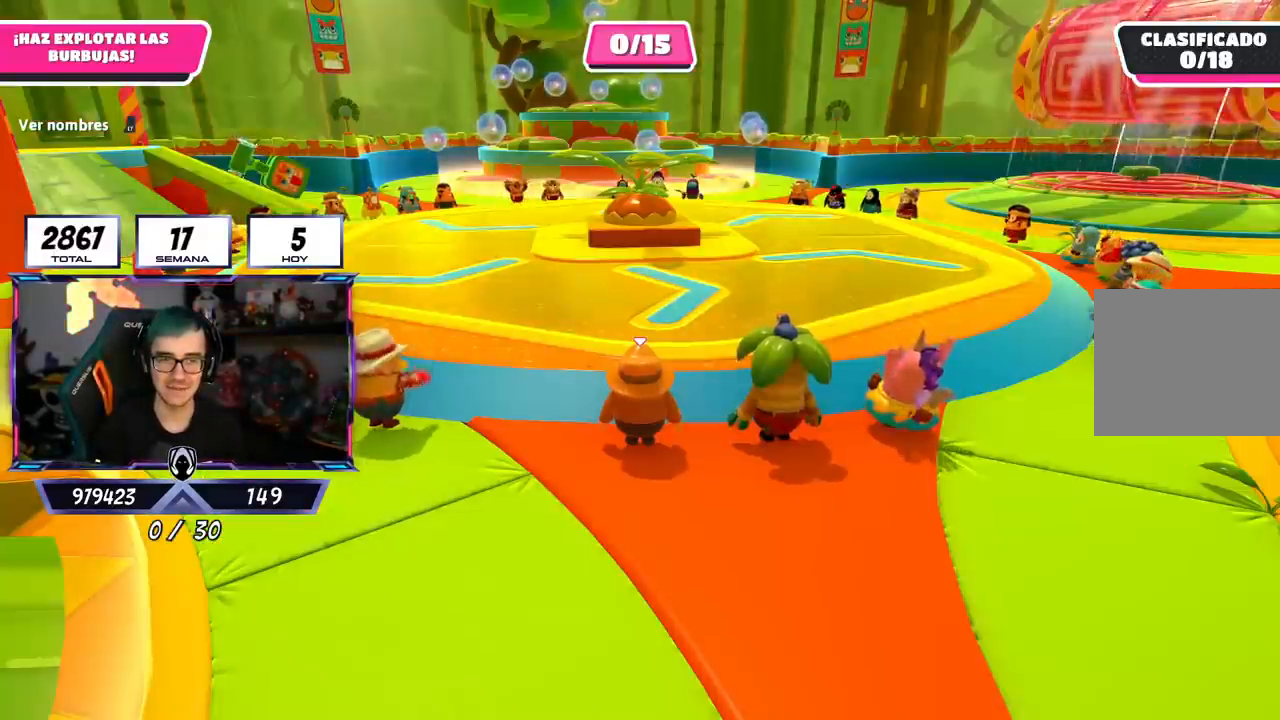
Gameplay with a controller (PlayStation layout); each line is a JSON object with the inputs held at the frame after it. "events" lists button and stick changes between this image and that frame as [ms after this image, input, new state], when the widget could be followed in between.
{"buttons": [], "left_stick": "center", "right_stick": "right", "events": [[367, "right_stick", "right"]]}
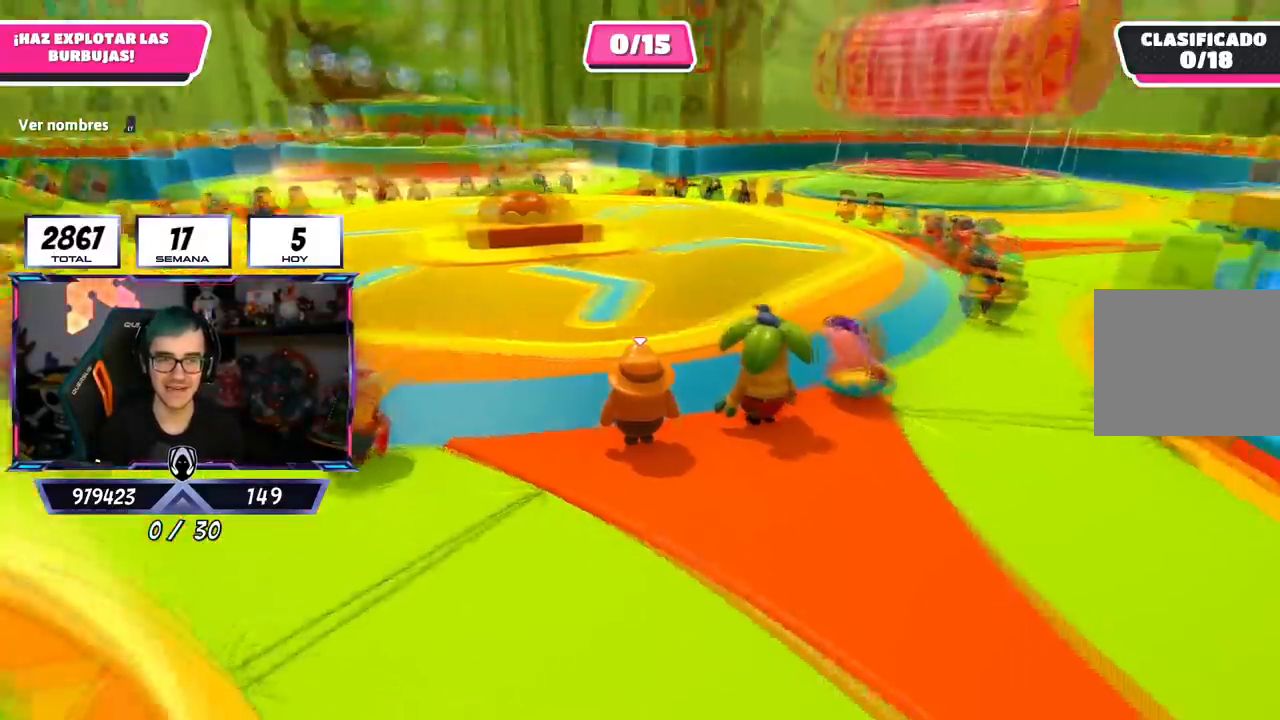
{"buttons": [], "left_stick": "center", "right_stick": "right", "events": [[167, "right_stick", "center"], [267, "right_stick", "down-right"], [451, "right_stick", "right"]]}
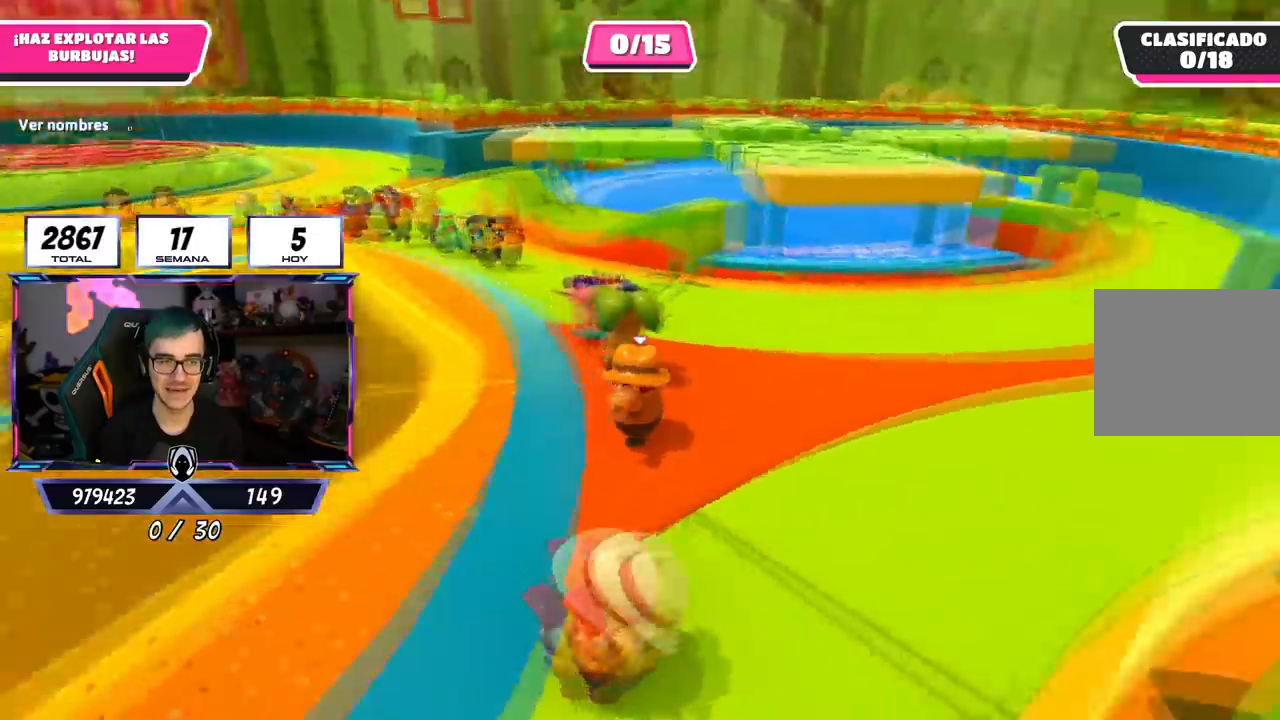
{"buttons": [], "left_stick": "up-right", "right_stick": "right", "events": [[17, "left_stick", "right"], [67, "right_stick", "center"], [200, "right_stick", "right"], [250, "left_stick", "up-right"]]}
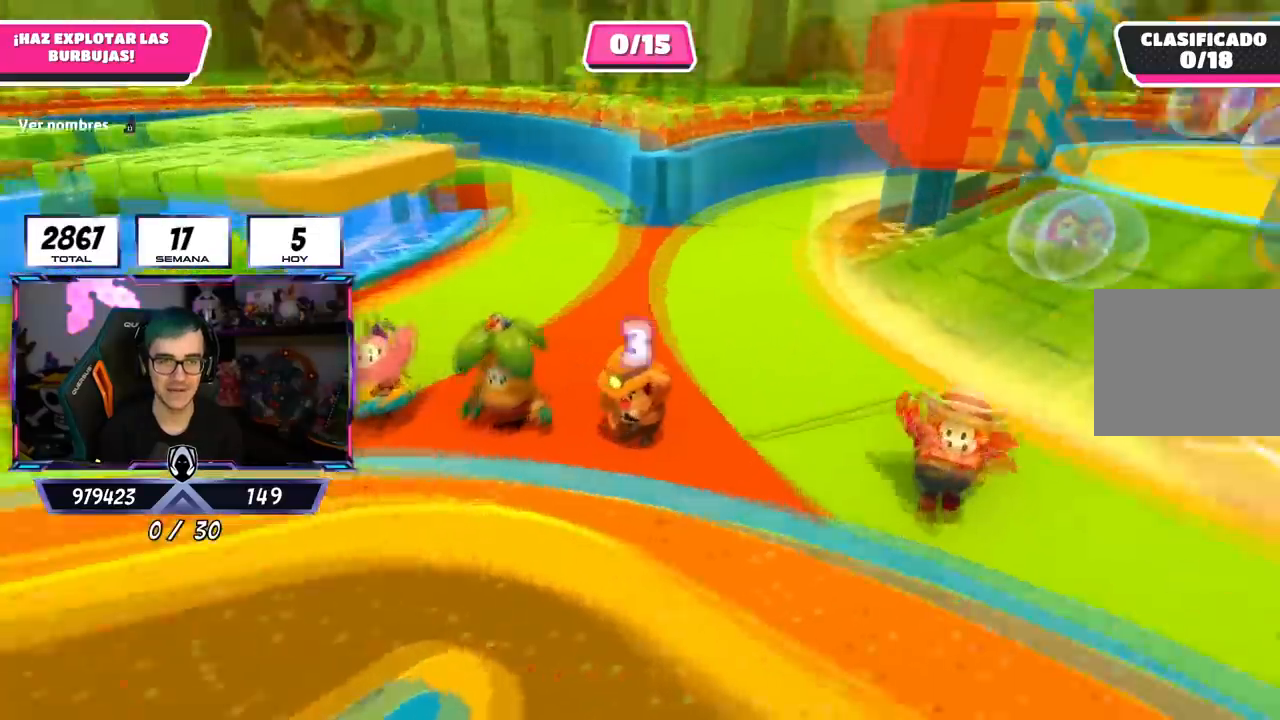
{"buttons": [], "left_stick": "up", "right_stick": "right", "events": [[267, "left_stick", "center"], [317, "right_stick", "center"], [451, "left_stick", "up"], [451, "right_stick", "right"]]}
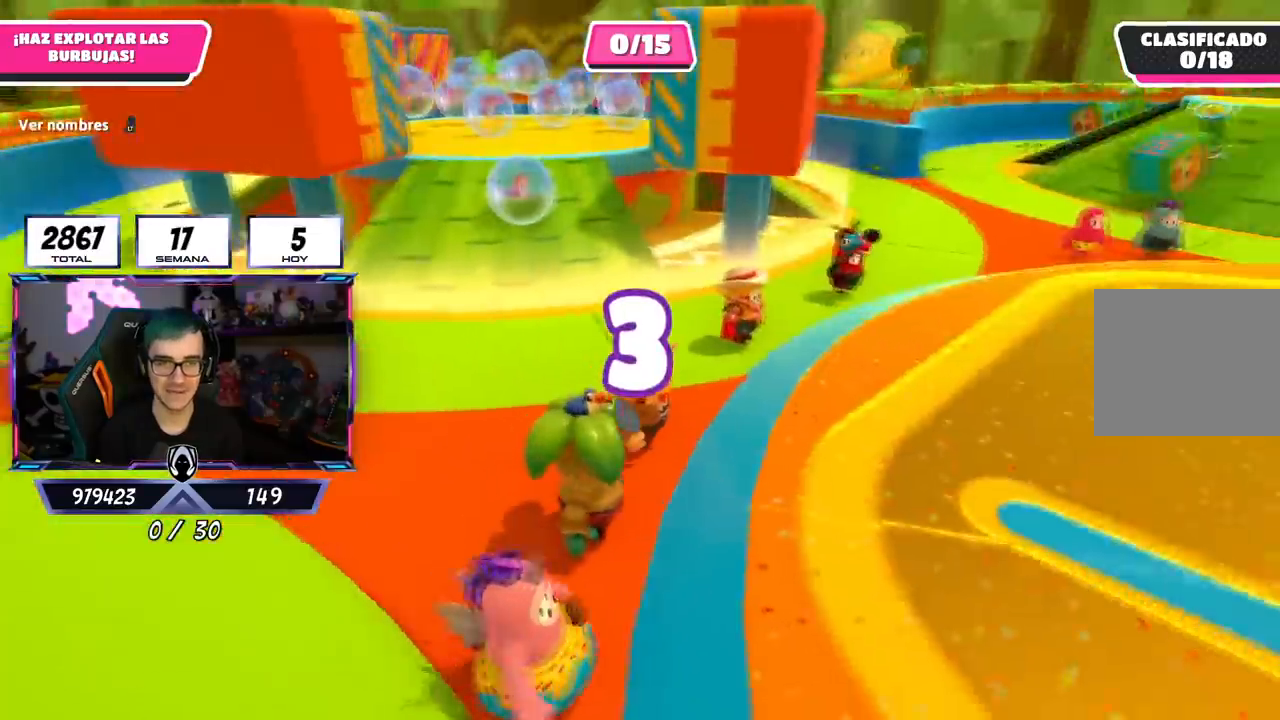
{"buttons": [], "left_stick": "up", "right_stick": "down", "events": [[100, "right_stick", "center"], [300, "left_stick", "center"], [400, "right_stick", "down"], [417, "left_stick", "up"]]}
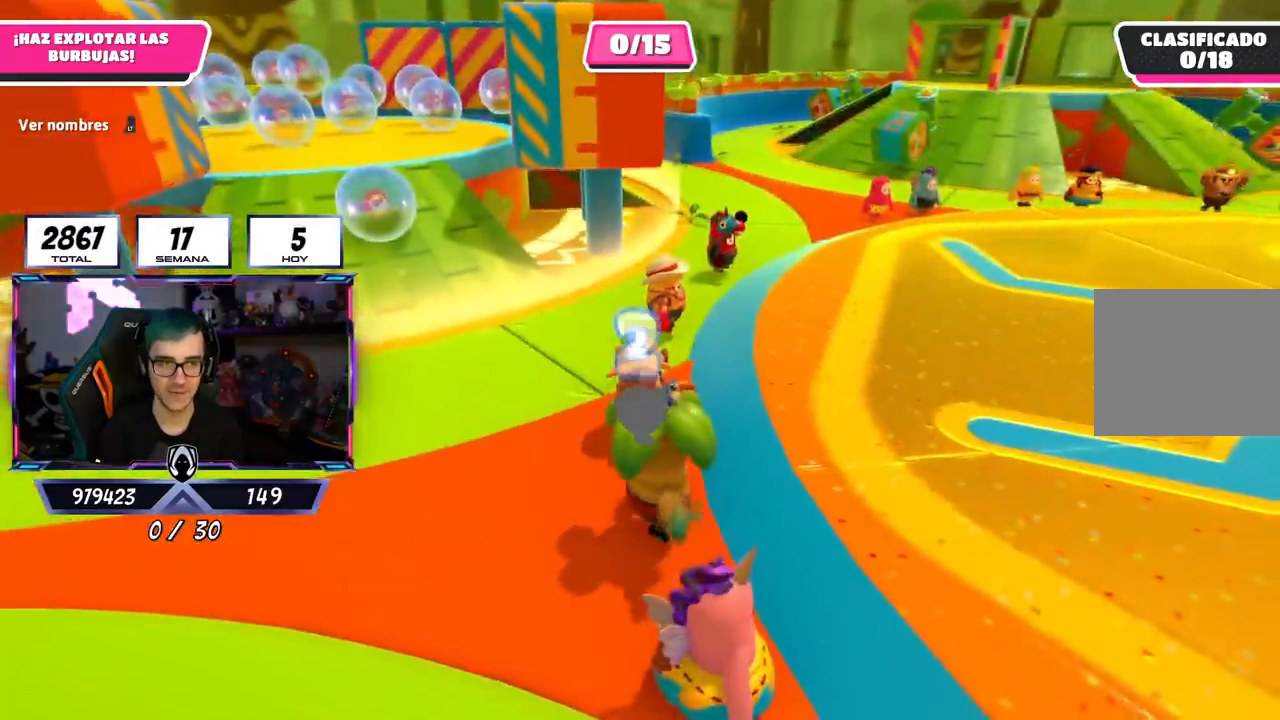
{"buttons": [], "left_stick": "up", "right_stick": "center", "events": [[67, "right_stick", "center"], [217, "right_stick", "left"], [334, "right_stick", "center"], [368, "left_stick", "up-left"], [468, "left_stick", "up"]]}
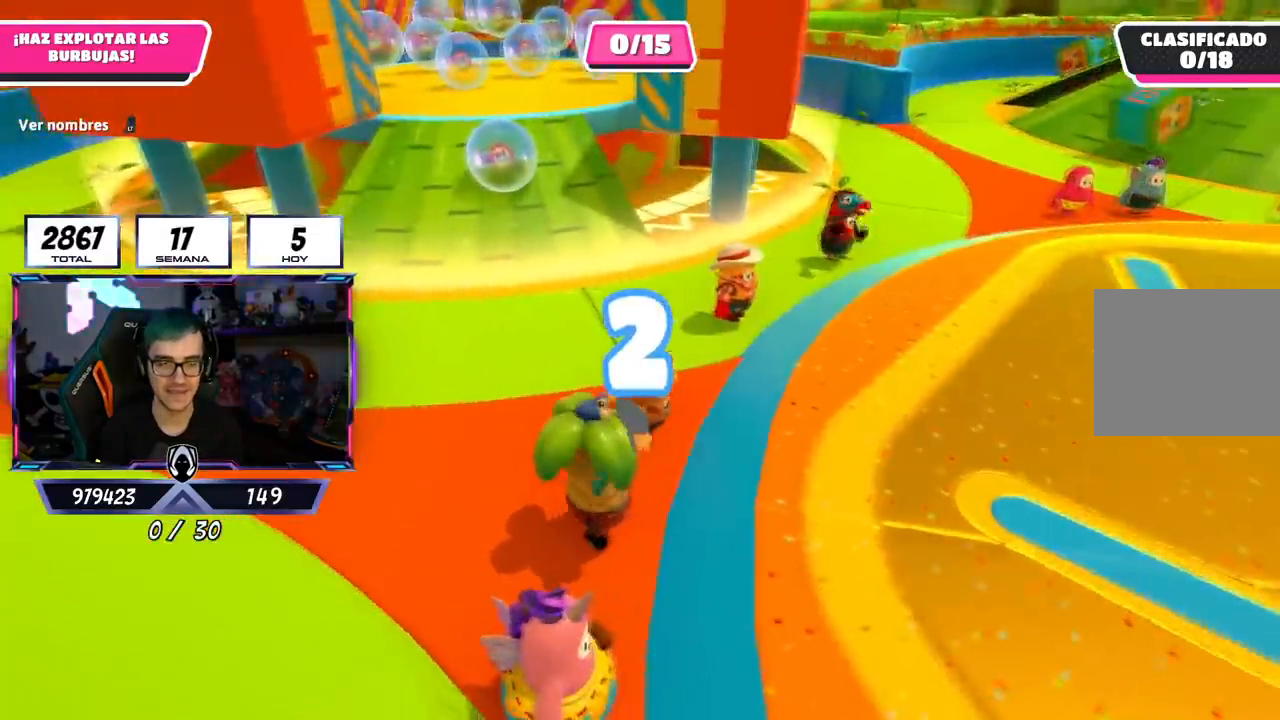
{"buttons": [], "left_stick": "up", "right_stick": "center", "events": [[100, "right_stick", "down-right"], [217, "right_stick", "center"]]}
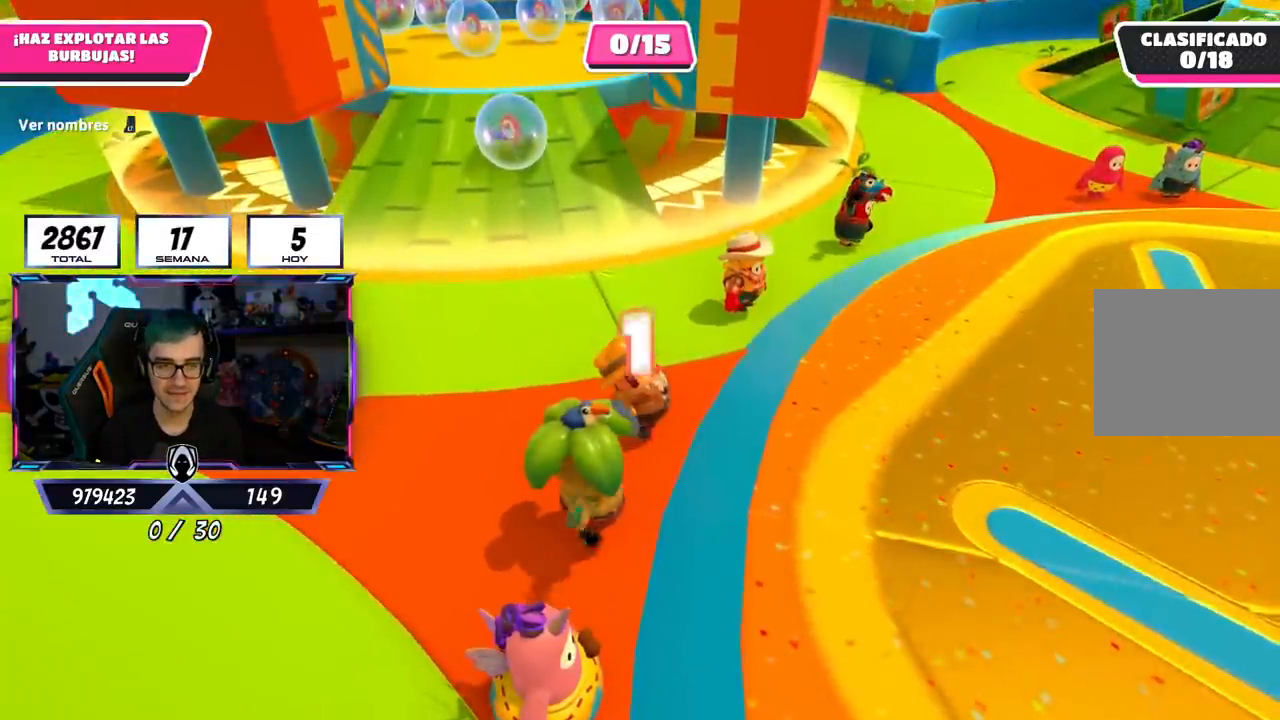
{"buttons": [], "left_stick": "up-left", "right_stick": "center", "events": [[67, "right_stick", "up"], [167, "left_stick", "up-left"], [184, "right_stick", "center"]]}
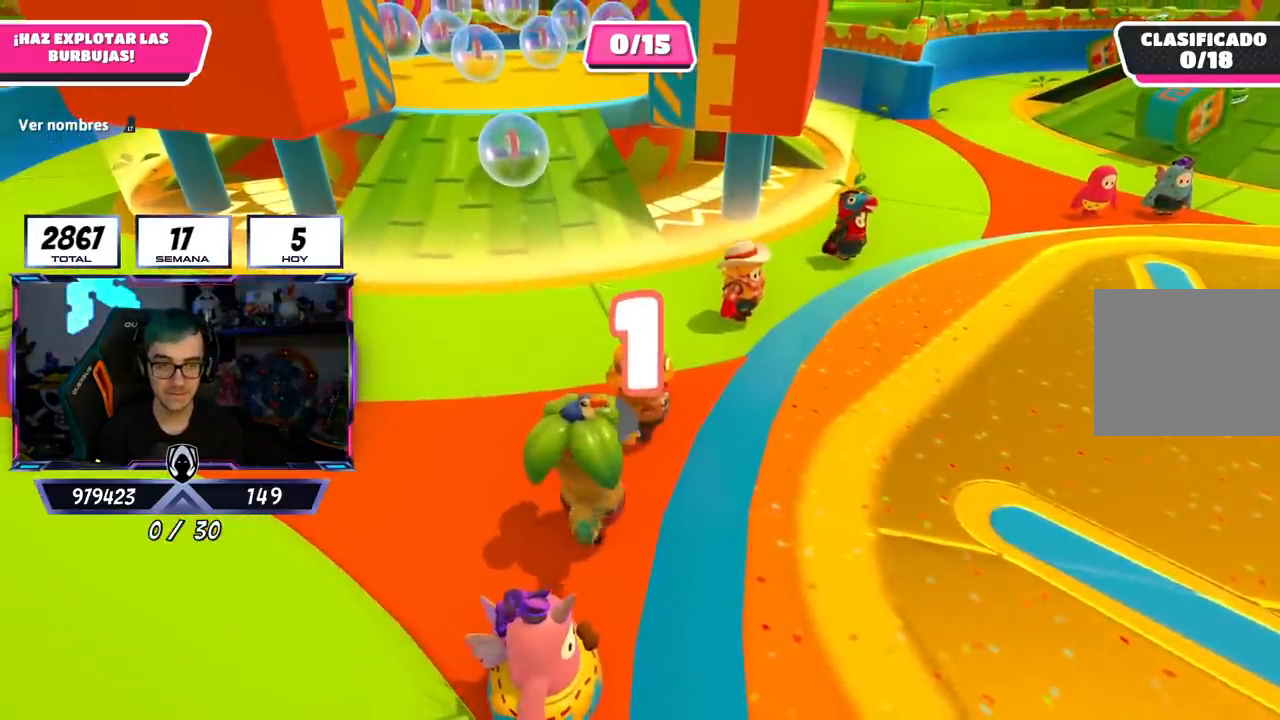
{"buttons": [], "left_stick": "up-left", "right_stick": "center", "events": []}
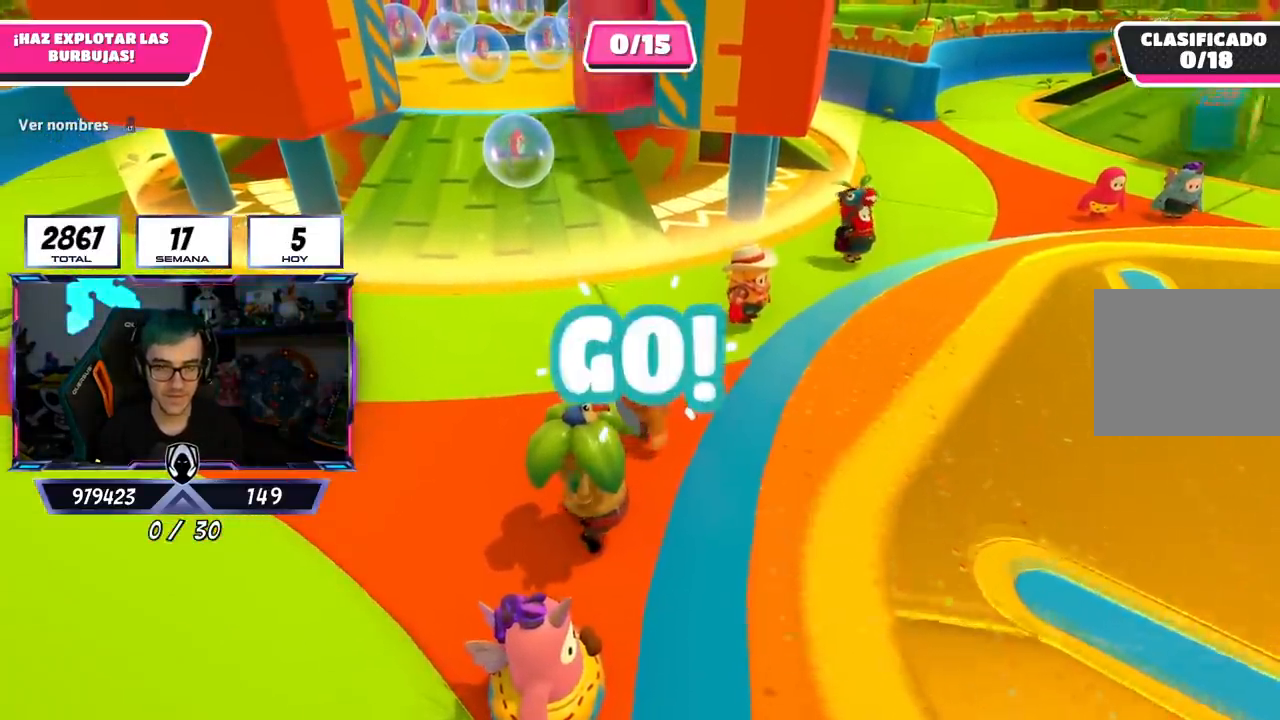
{"buttons": [], "left_stick": "up", "right_stick": "center", "events": [[34, "left_stick", "up"]]}
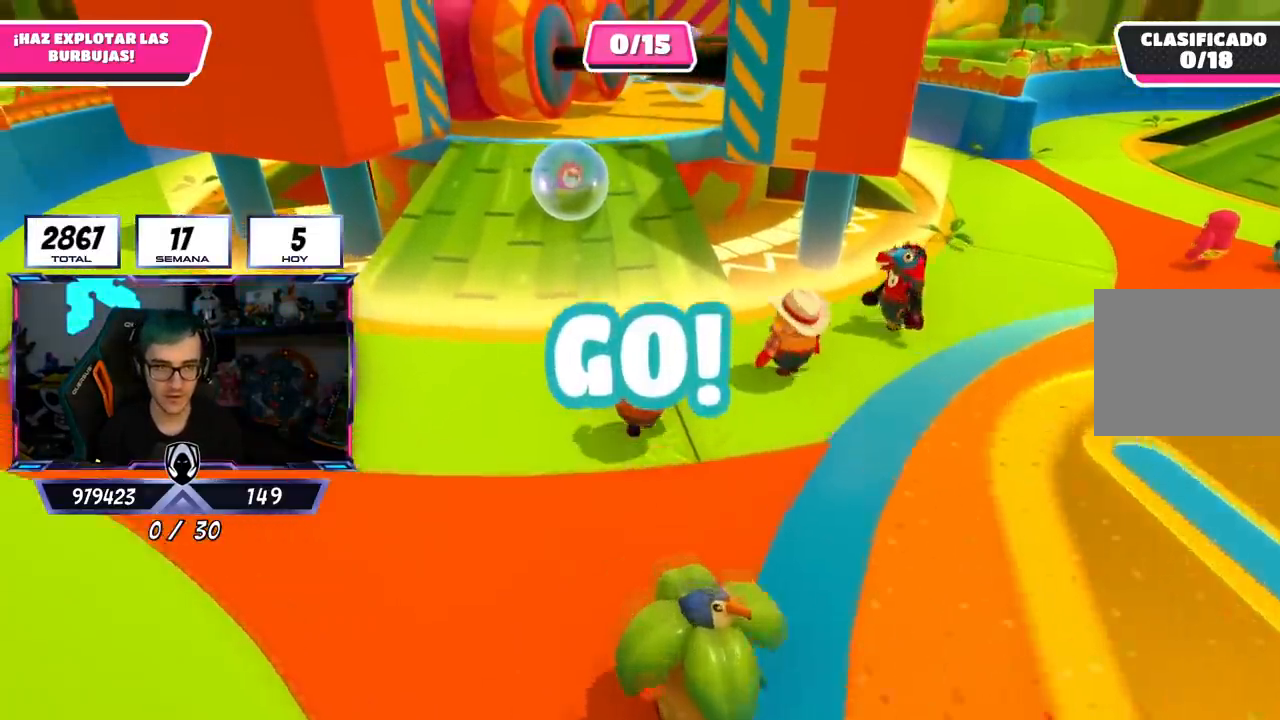
{"buttons": [], "left_stick": "up", "right_stick": "center", "events": []}
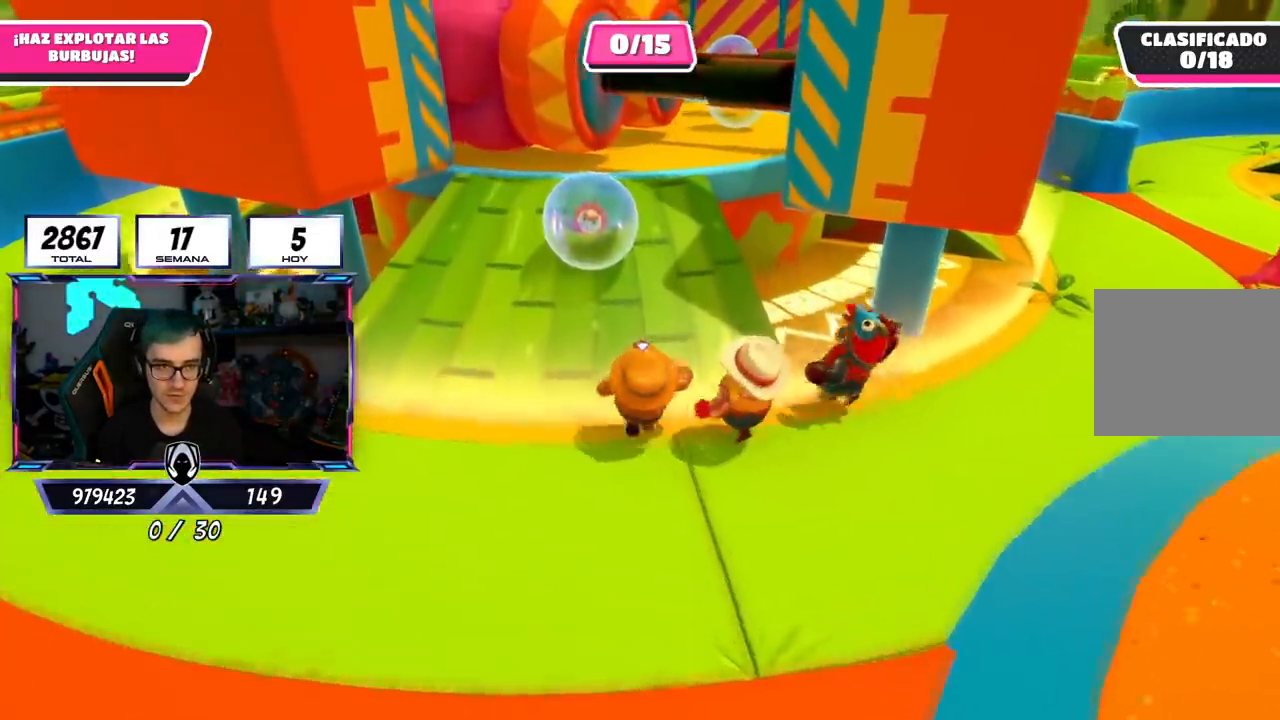
{"buttons": [], "left_stick": "up", "right_stick": "center", "events": []}
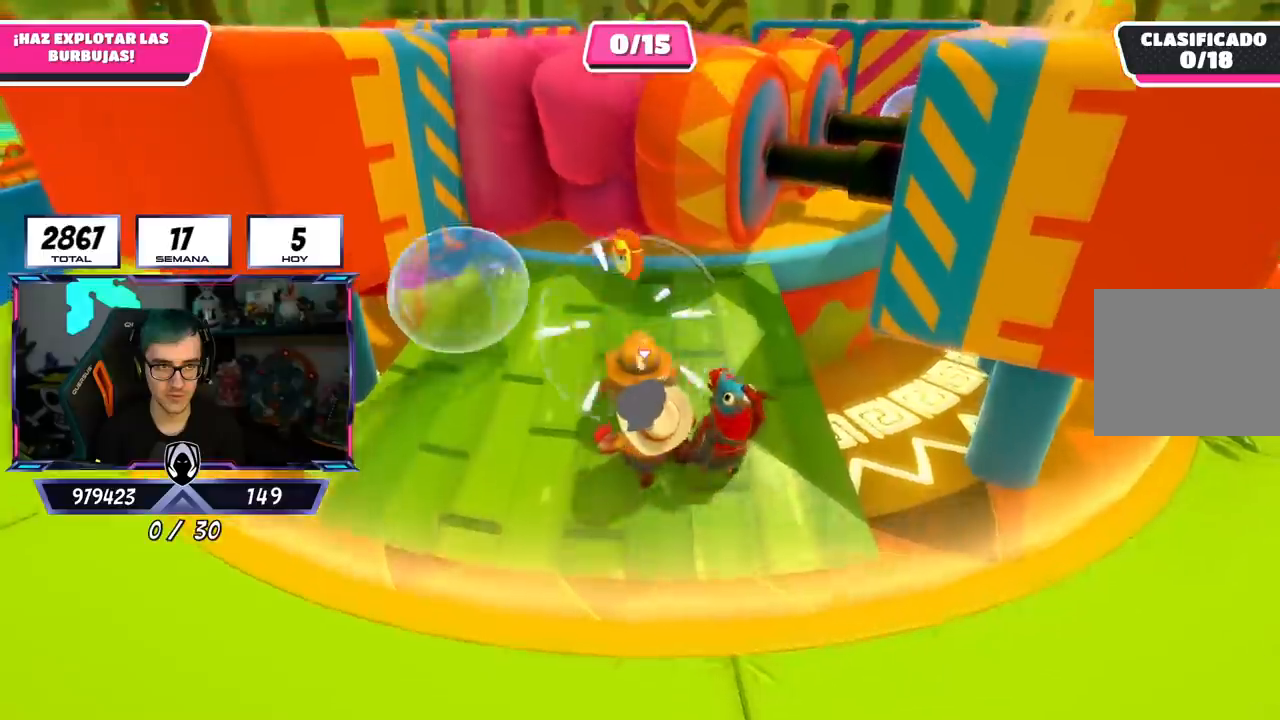
{"buttons": [], "left_stick": "up", "right_stick": "down", "events": [[133, "left_stick", "up-left"], [367, "right_stick", "down-right"], [434, "left_stick", "up"], [500, "right_stick", "down"]]}
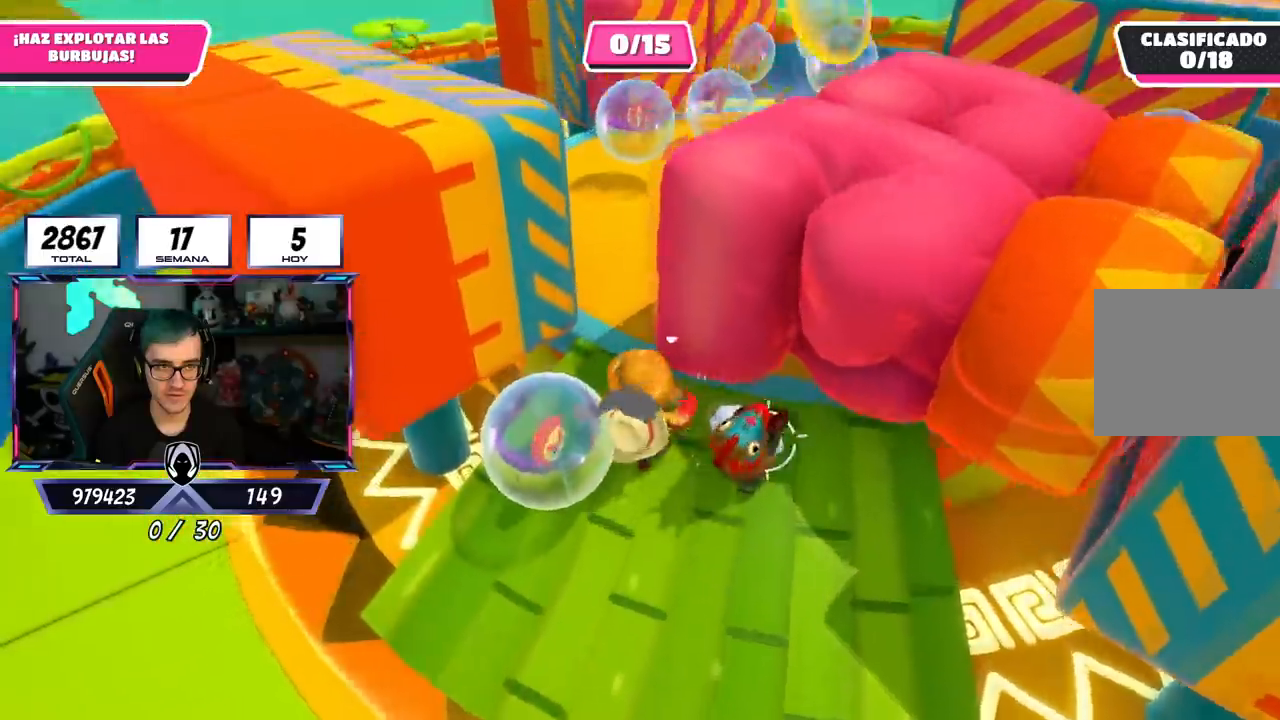
{"buttons": [], "left_stick": "up-right", "right_stick": "down", "events": [[117, "left_stick", "up-right"]]}
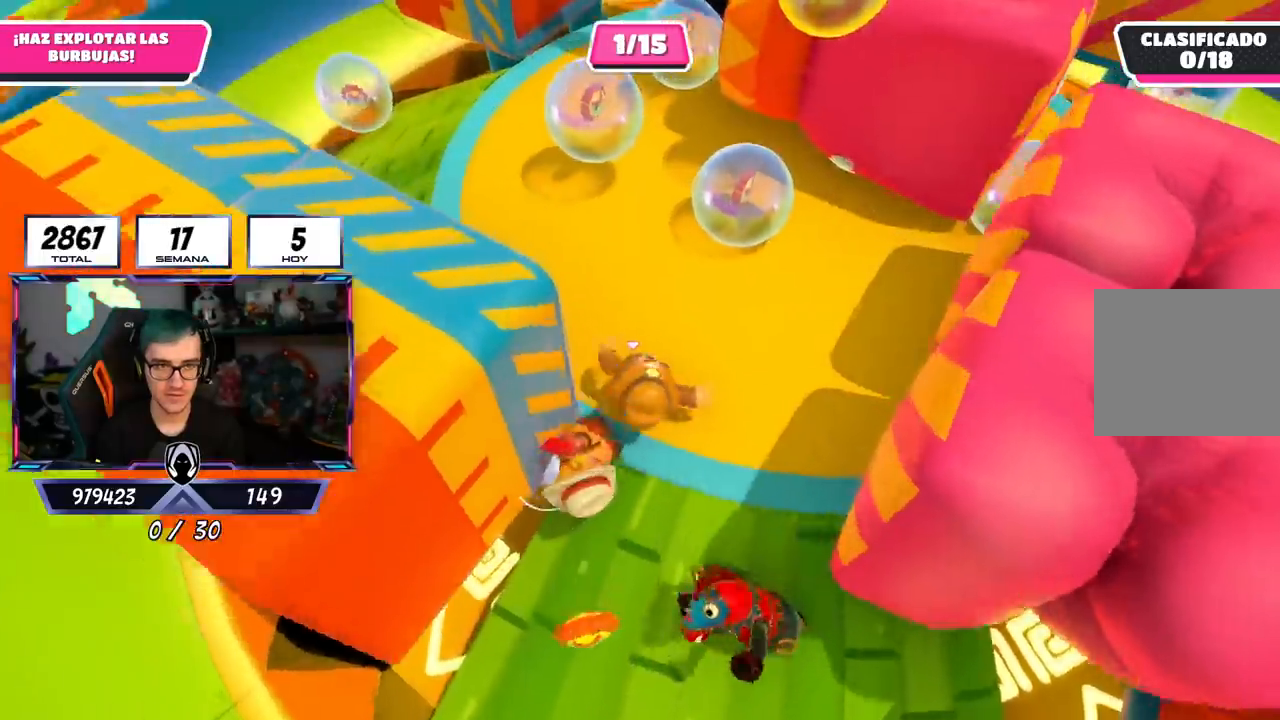
{"buttons": [], "left_stick": "up-right", "right_stick": "up-right", "events": [[17, "right_stick", "center"], [384, "right_stick", "up-right"]]}
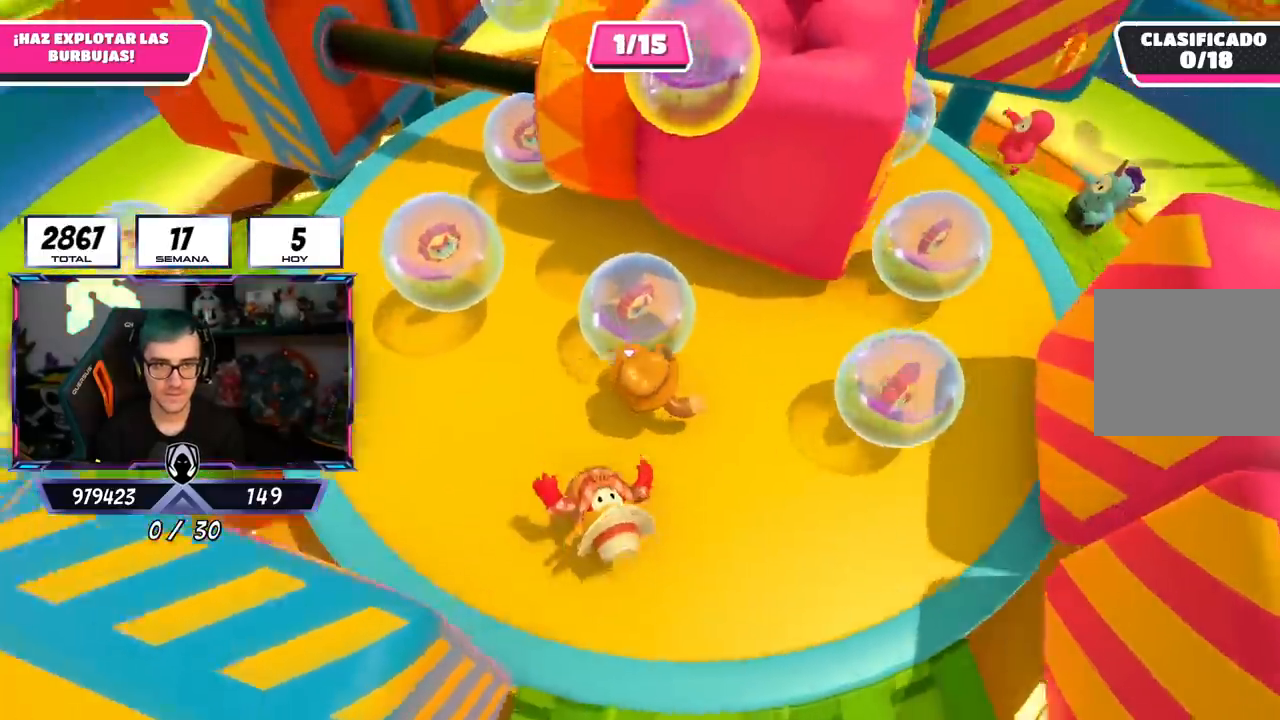
{"buttons": [], "left_stick": "up", "right_stick": "down-left", "events": [[17, "right_stick", "center"], [384, "right_stick", "down-left"], [434, "left_stick", "up"]]}
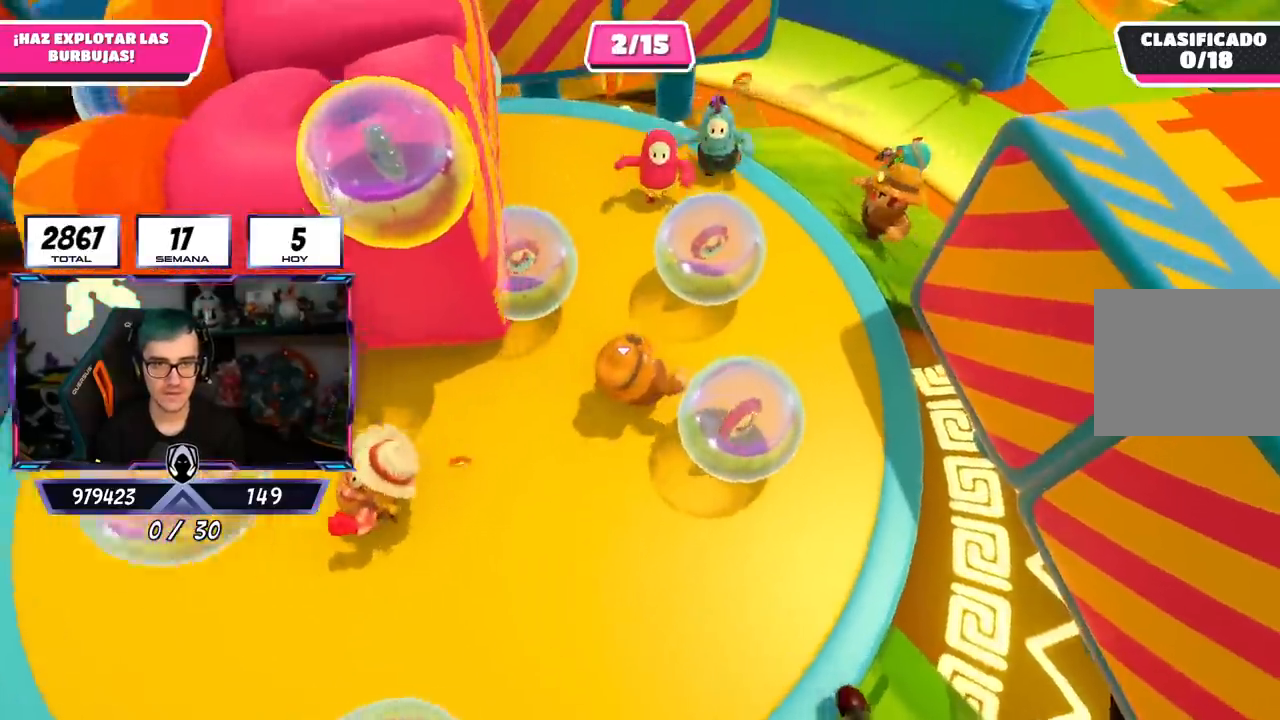
{"buttons": [], "left_stick": "left", "right_stick": "left", "events": [[150, "right_stick", "left"], [250, "left_stick", "left"]]}
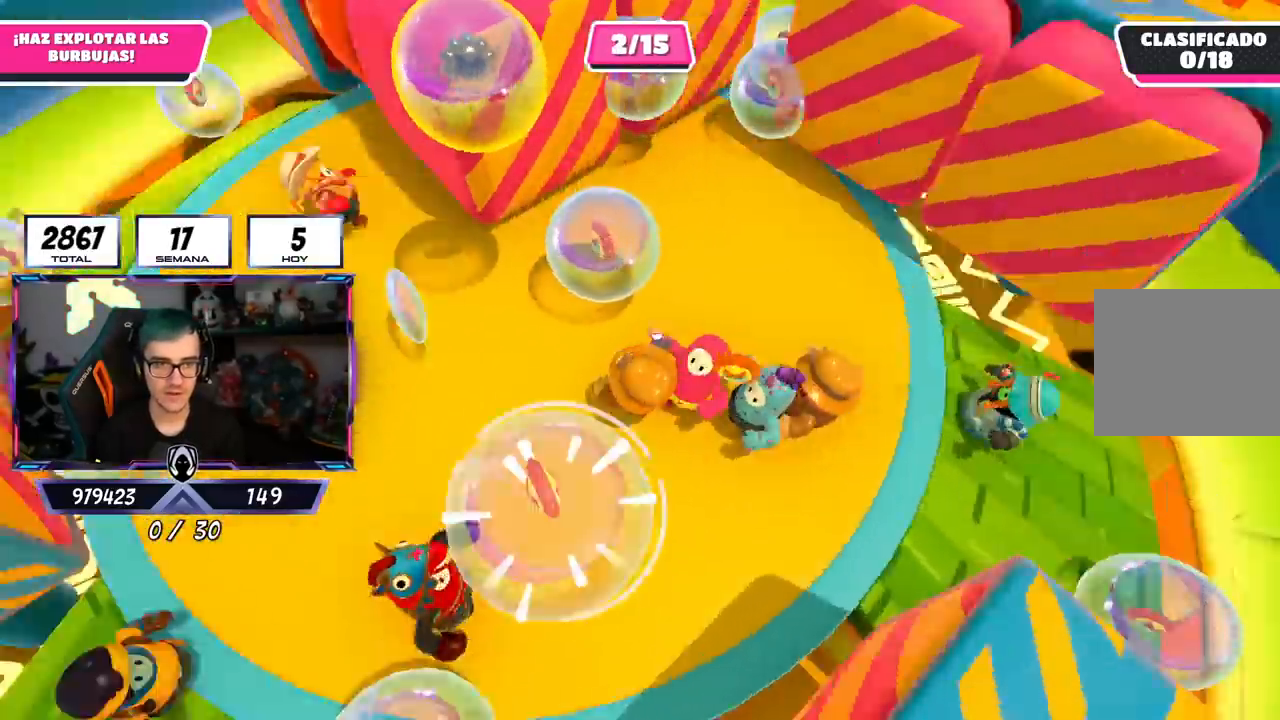
{"buttons": [], "left_stick": "up", "right_stick": "down", "events": [[34, "left_stick", "up"], [34, "right_stick", "center"], [101, "right_stick", "down-right"], [184, "left_stick", "up-right"], [384, "right_stick", "down"], [401, "left_stick", "up"]]}
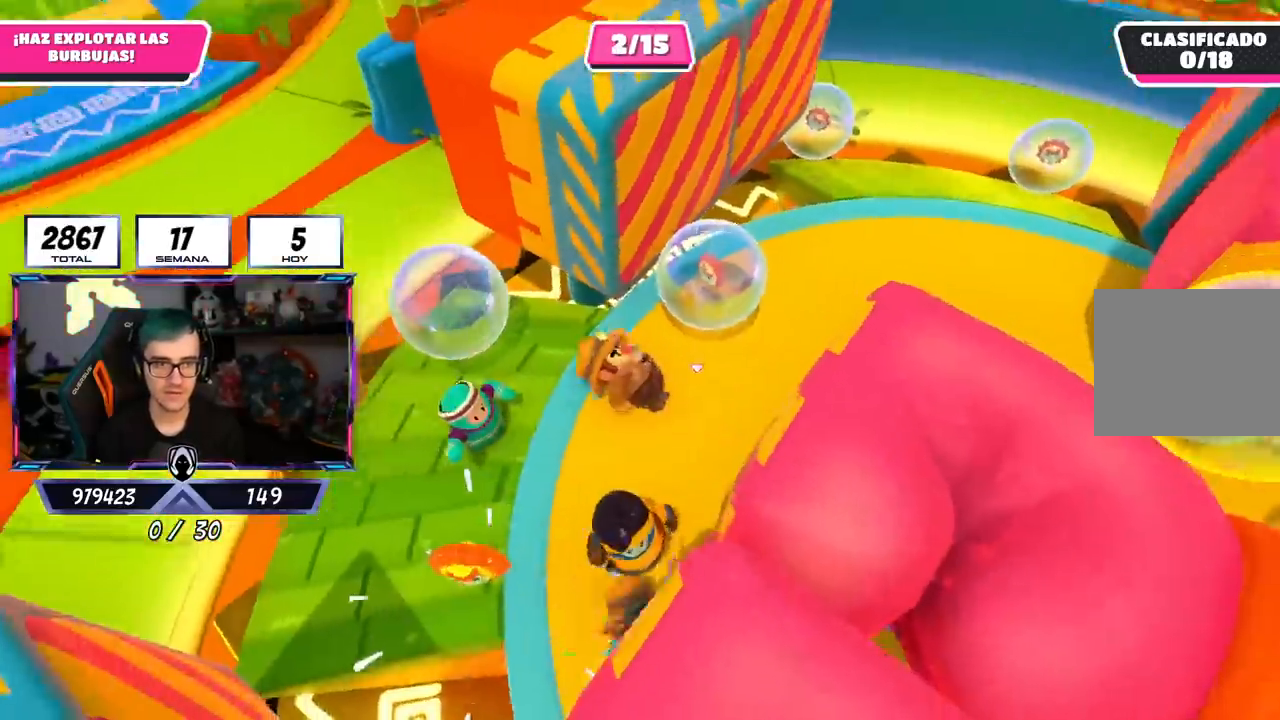
{"buttons": [], "left_stick": "up-right", "right_stick": "center", "events": [[34, "right_stick", "down-right"], [100, "left_stick", "up-right"], [234, "right_stick", "up-right"], [501, "right_stick", "center"]]}
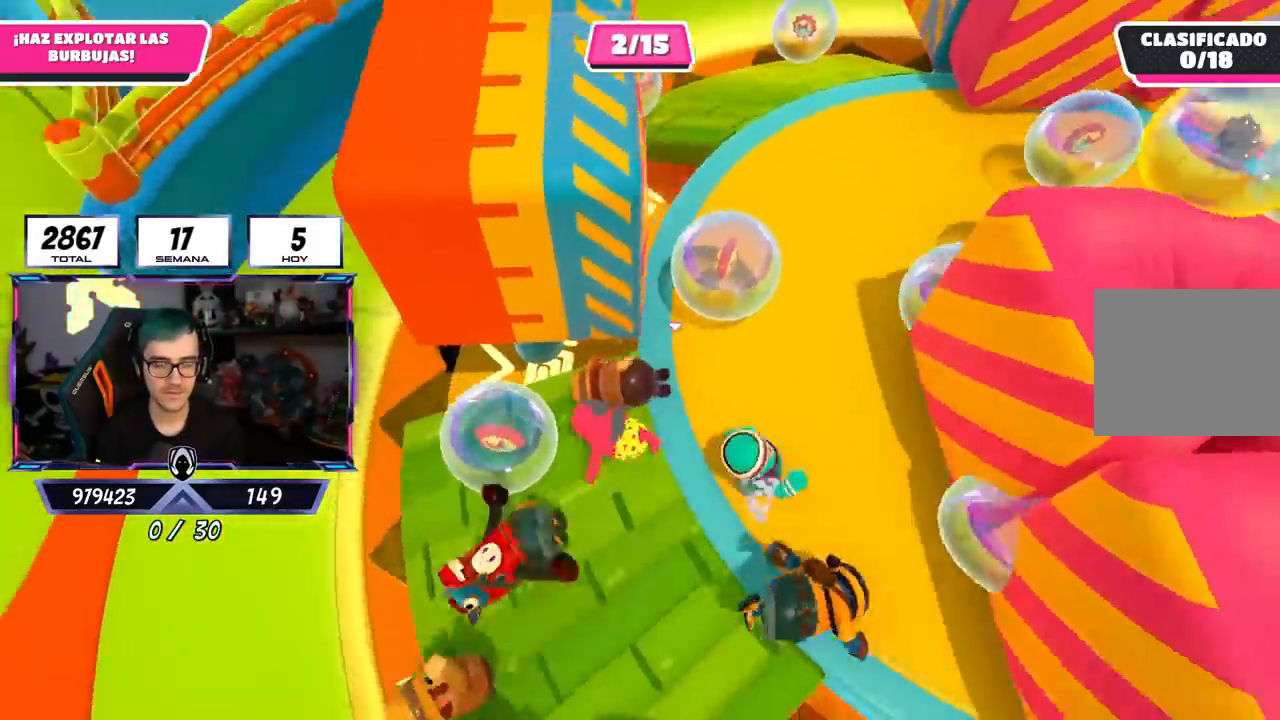
{"buttons": [], "left_stick": "up-right", "right_stick": "down", "events": [[150, "right_stick", "down"], [317, "right_stick", "center"], [467, "right_stick", "down"]]}
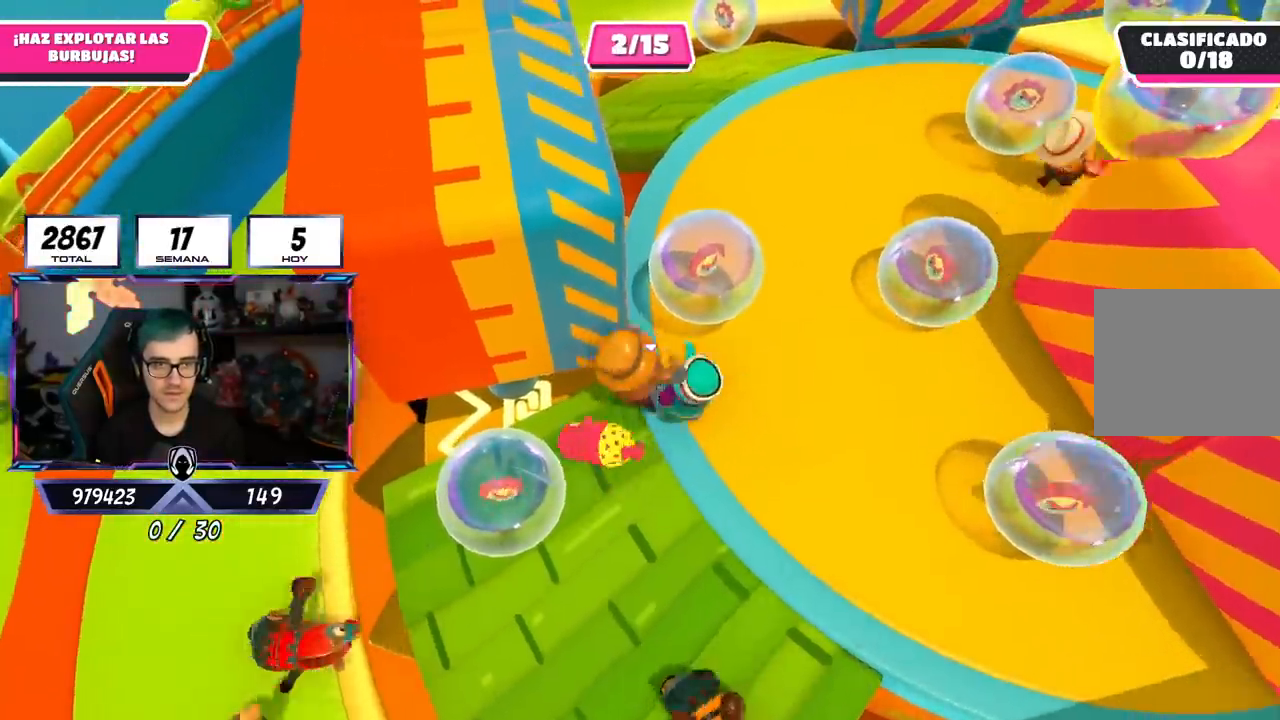
{"buttons": [], "left_stick": "up-right", "right_stick": "up-right", "events": [[317, "right_stick", "center"], [401, "right_stick", "up-right"]]}
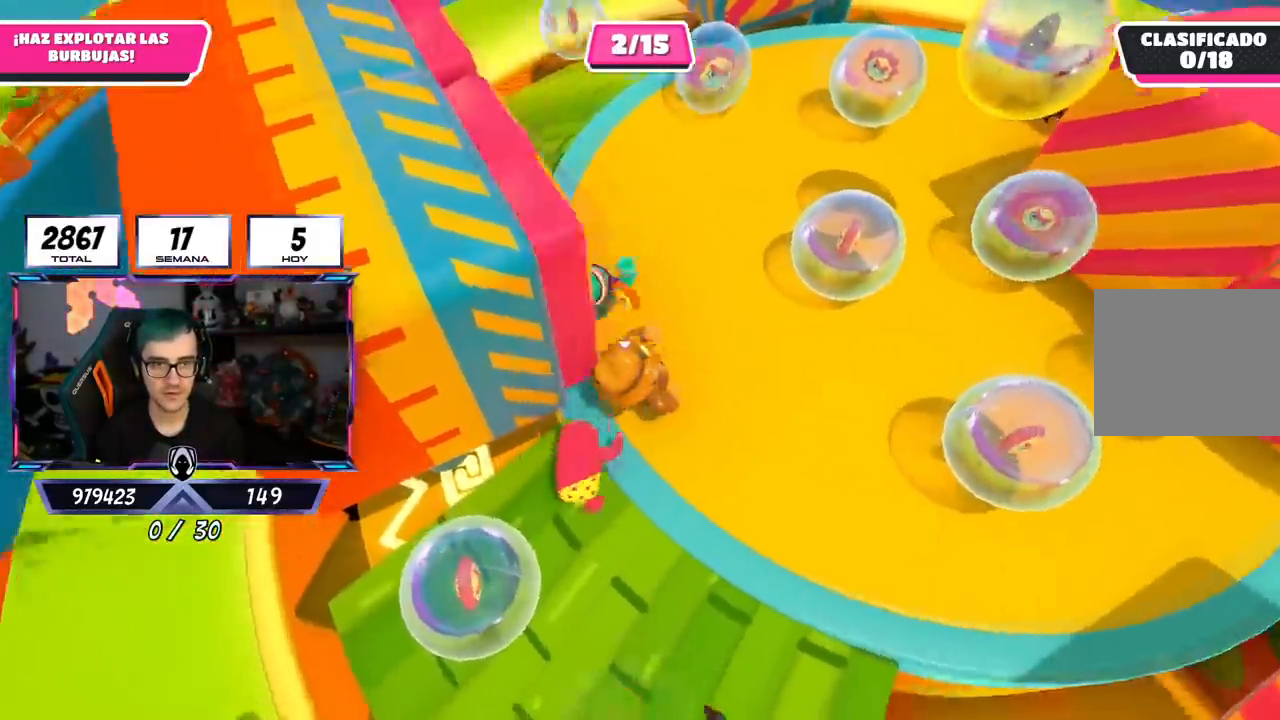
{"buttons": [], "left_stick": "up-right", "right_stick": "center", "events": [[50, "right_stick", "down"], [484, "right_stick", "center"]]}
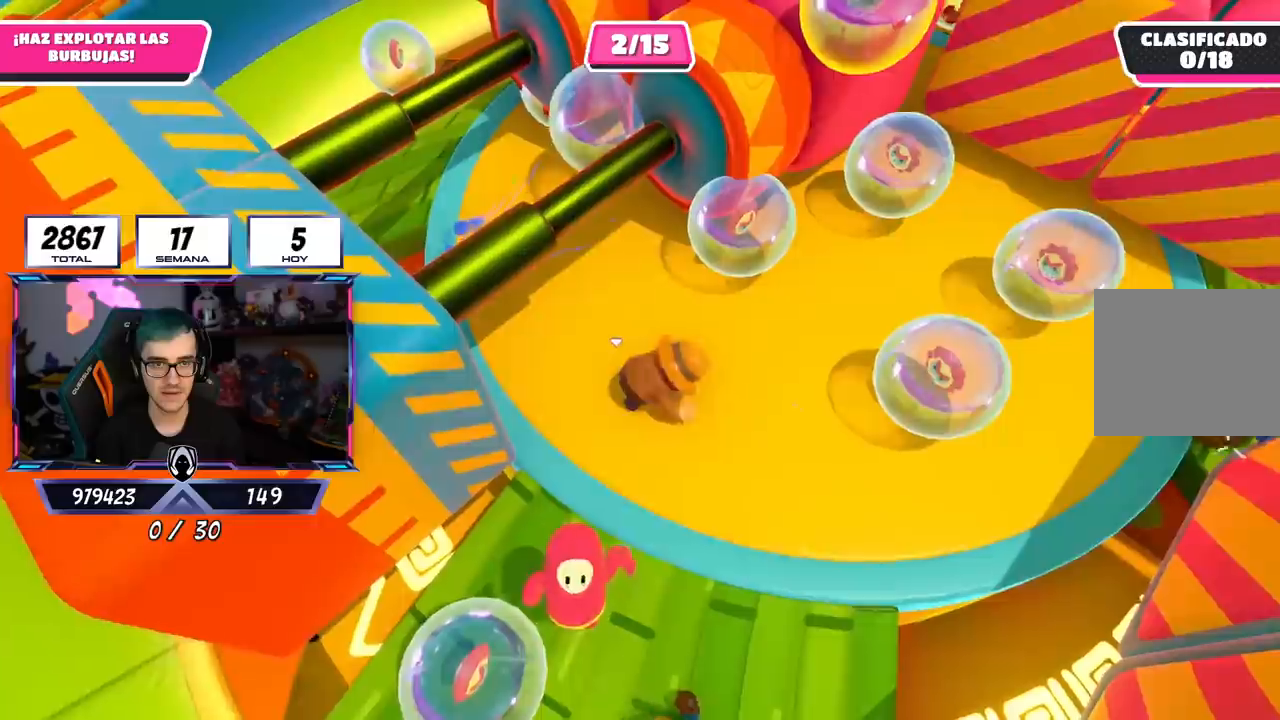
{"buttons": [], "left_stick": "up", "right_stick": "down", "events": [[234, "right_stick", "down"], [334, "left_stick", "up"]]}
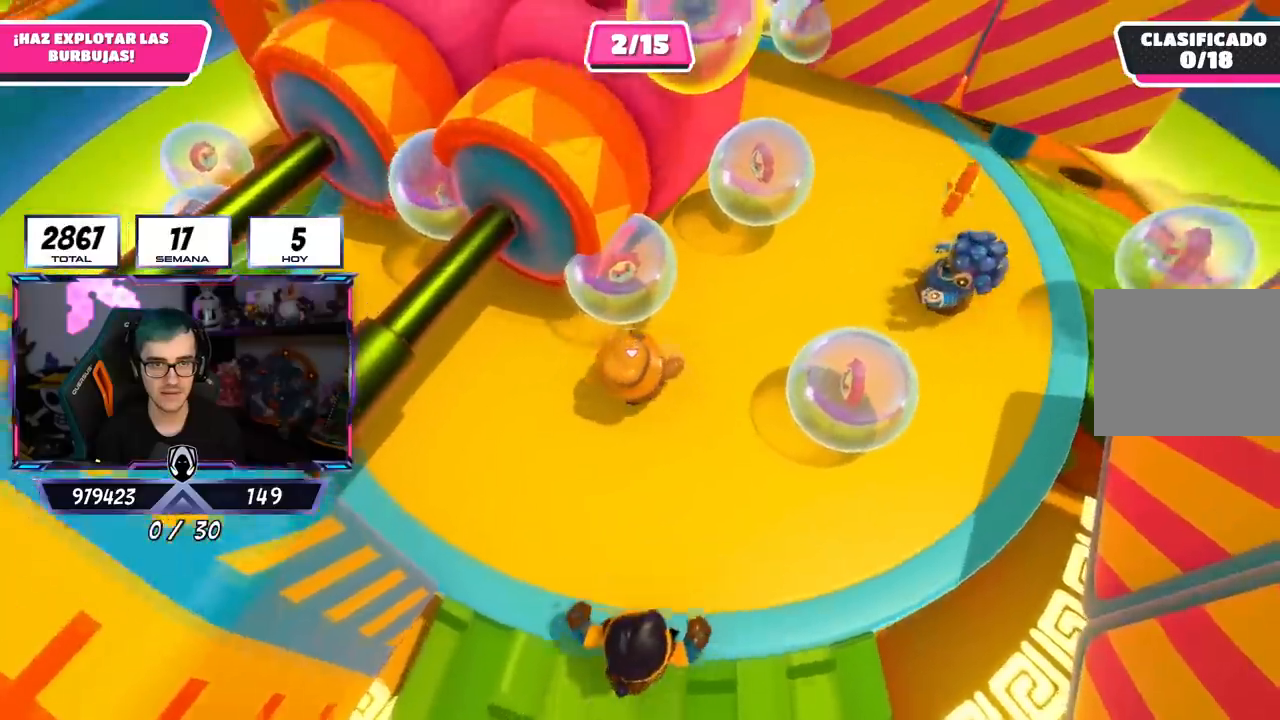
{"buttons": [], "left_stick": "up", "right_stick": "down-left", "events": [[83, "left_stick", "up-right"], [267, "left_stick", "up"], [317, "right_stick", "down-left"]]}
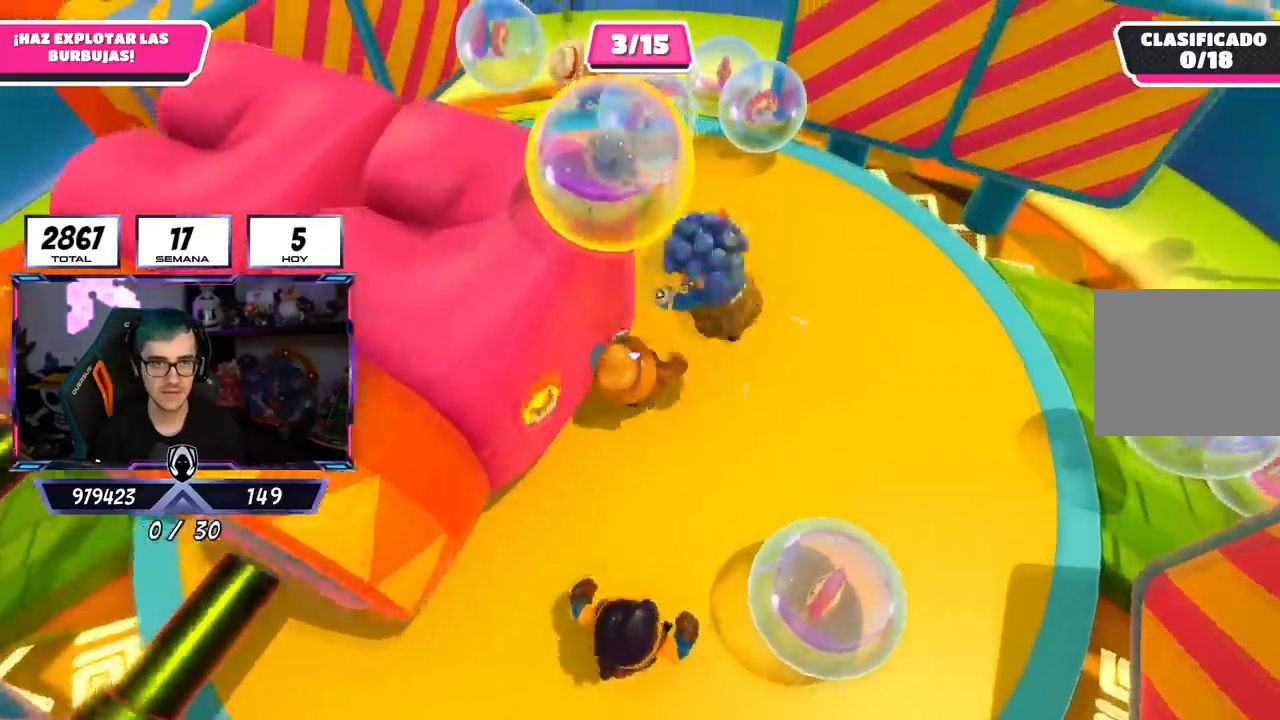
{"buttons": [], "left_stick": "up", "right_stick": "up-left", "events": [[117, "right_stick", "left"], [217, "right_stick", "center"], [301, "left_stick", "up-right"], [401, "right_stick", "up-left"], [434, "left_stick", "up"]]}